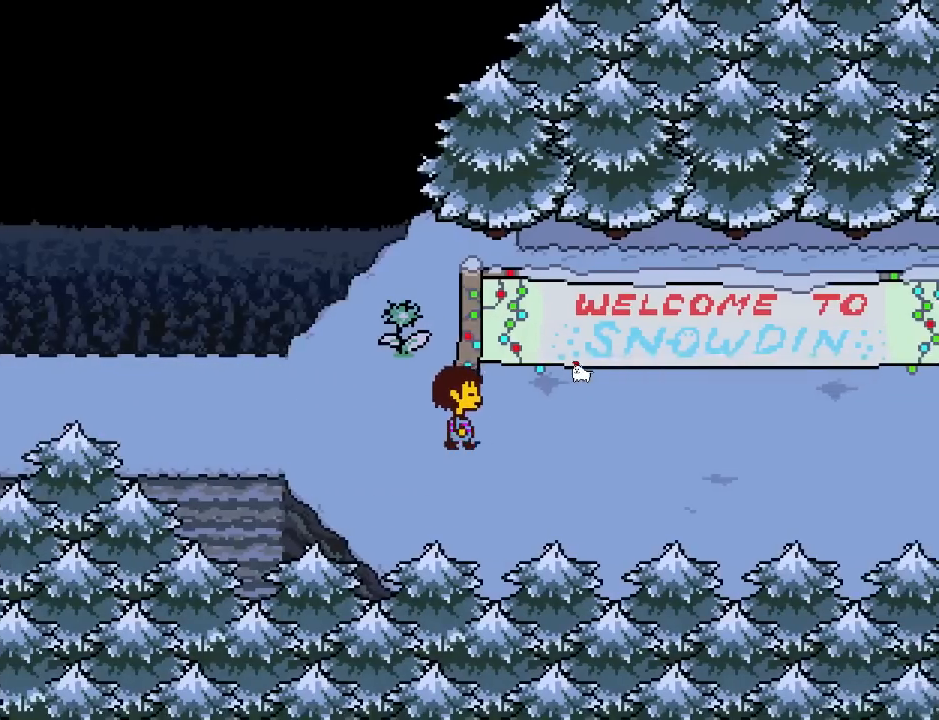
Gameplay with keyboard; each line is a JSON object with the keys held at the frame after it. "events" lists presses ("down") and releases ("up") of "c", "down", "escape", "left", "return", "right", "shift", "up", "x" and "z" between this image and that frame as [ms after this image, input, new state], when the widget could be followed in between. No other keys are recorded. Mouse input is not recorded.
{"keys": ["right"], "events": []}
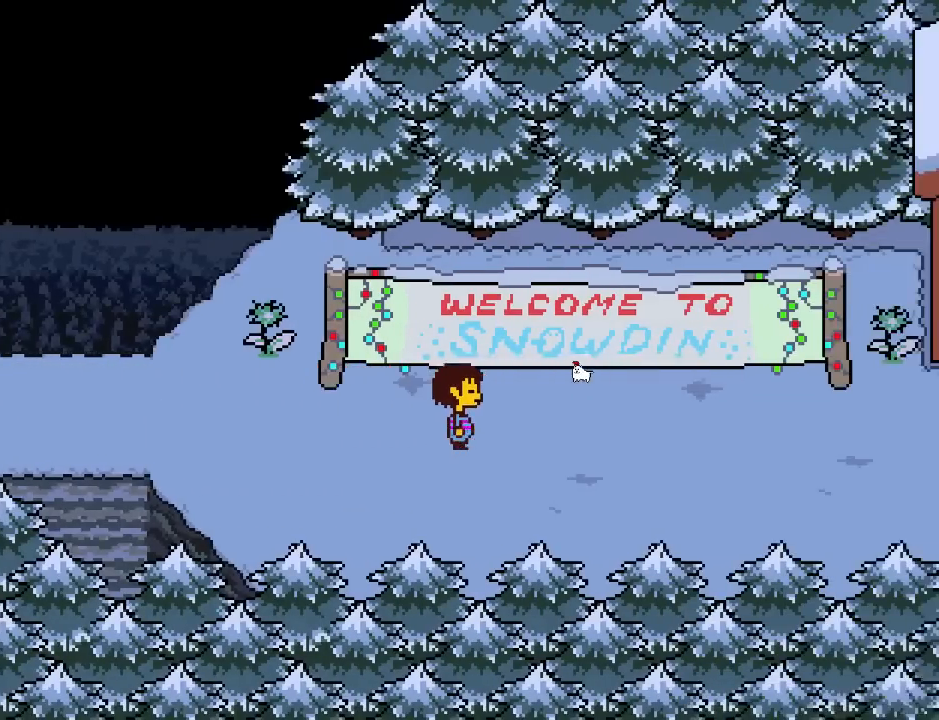
{"keys": ["right"], "events": []}
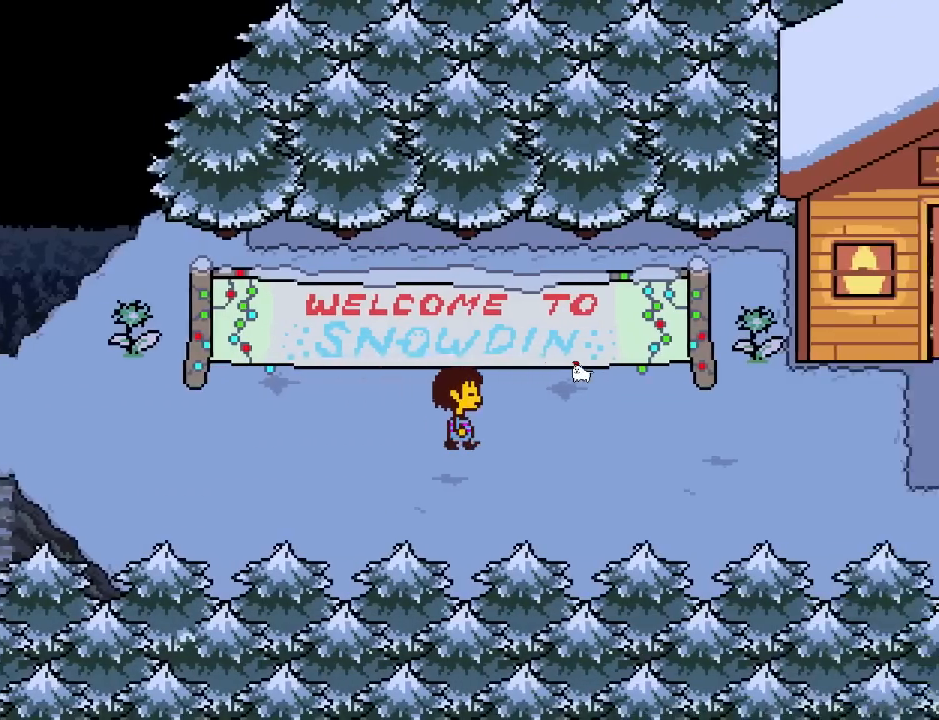
{"keys": ["right"], "events": []}
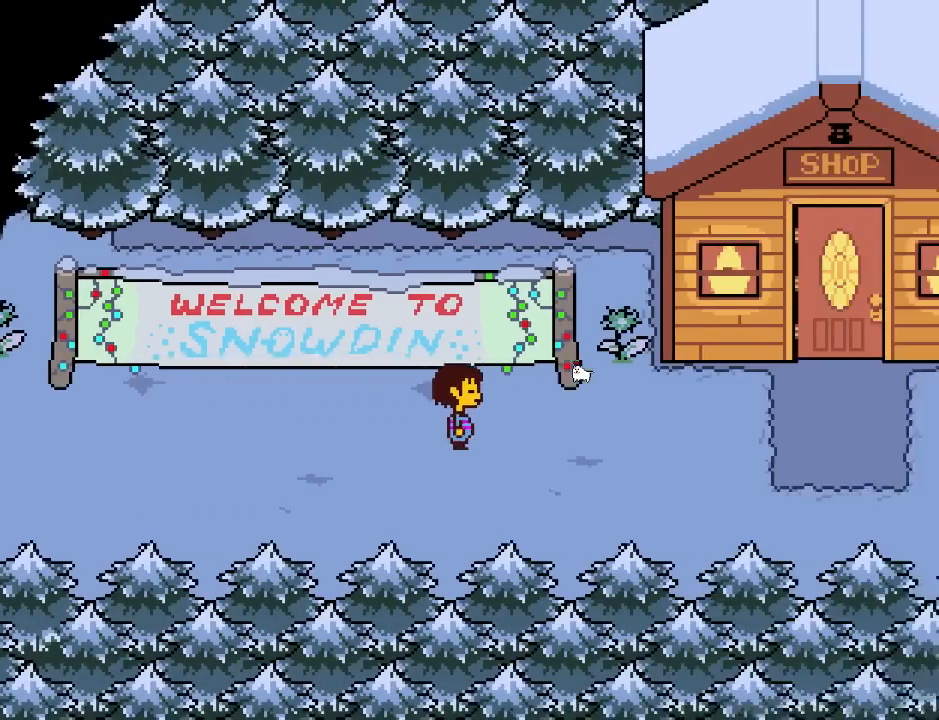
{"keys": ["right"]}
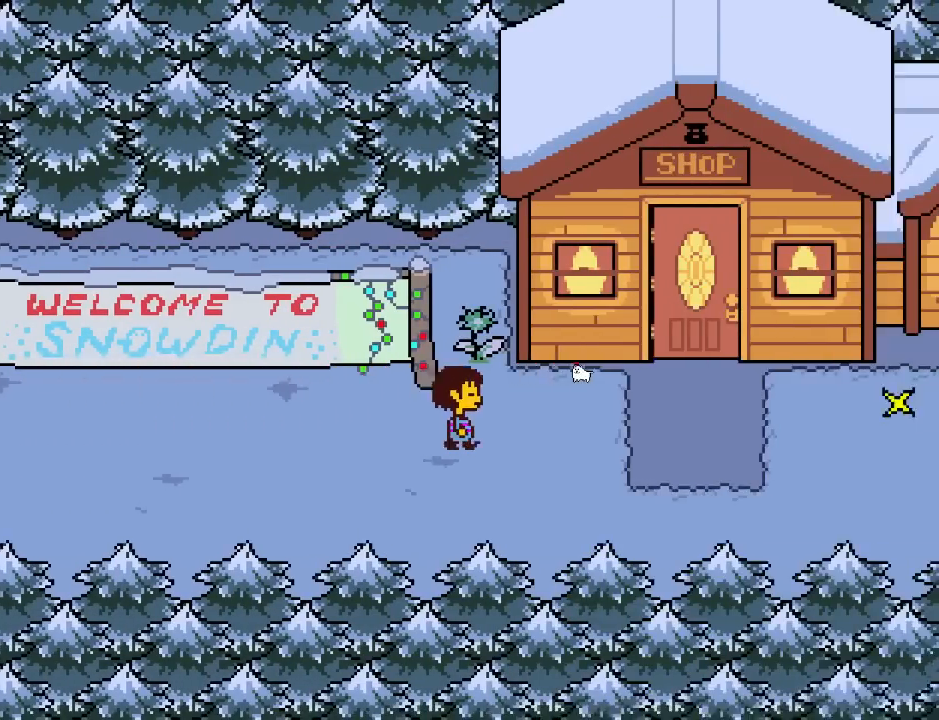
{"keys": ["right", "up"], "events": [[334, "up", "down"]]}
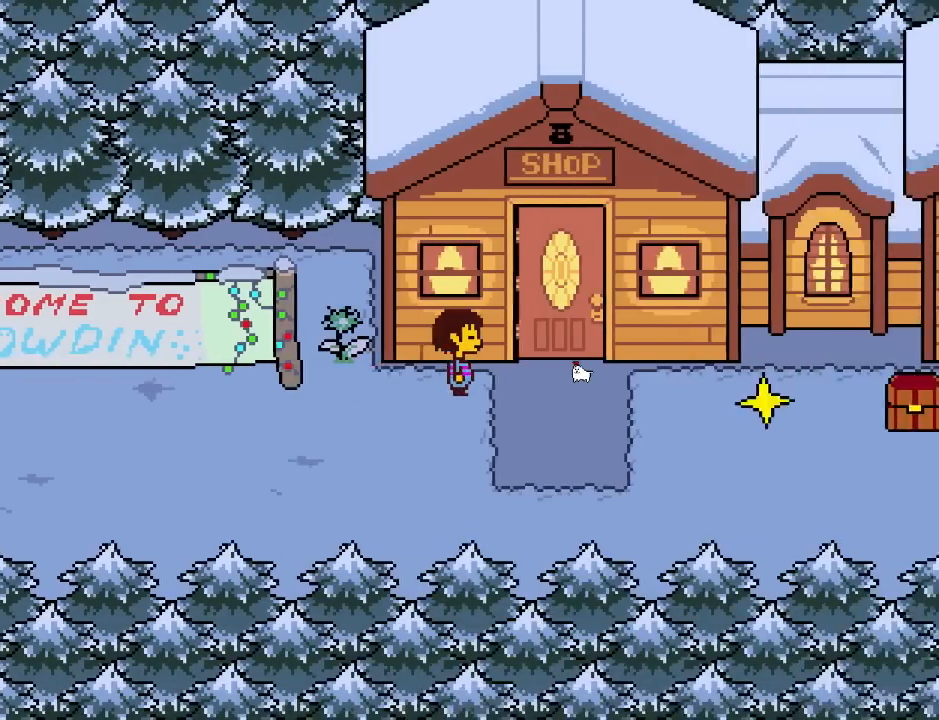
{"keys": ["right"]}
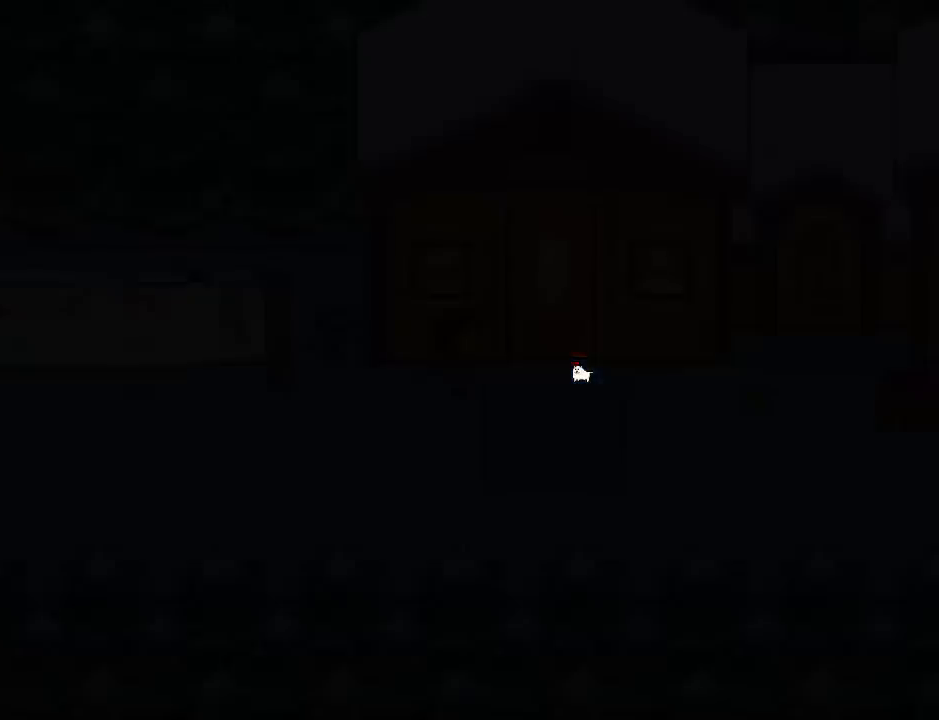
{"keys": [], "events": [[34, "right", "up"]]}
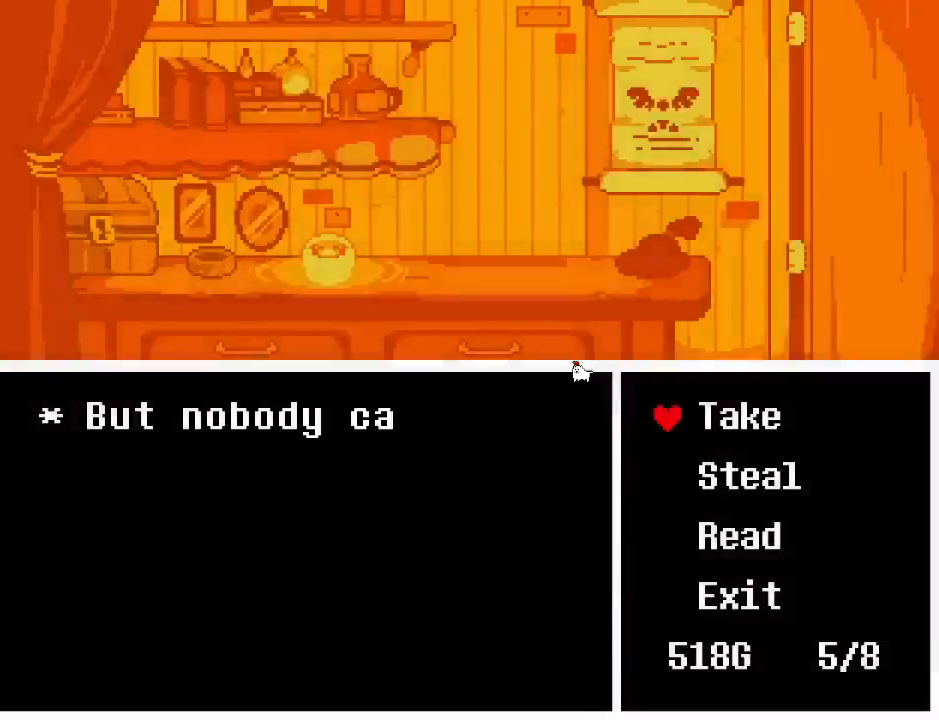
{"keys": [], "events": [[66, "down", "down"], [200, "down", "up"], [333, "z", "down"], [500, "z", "up"]]}
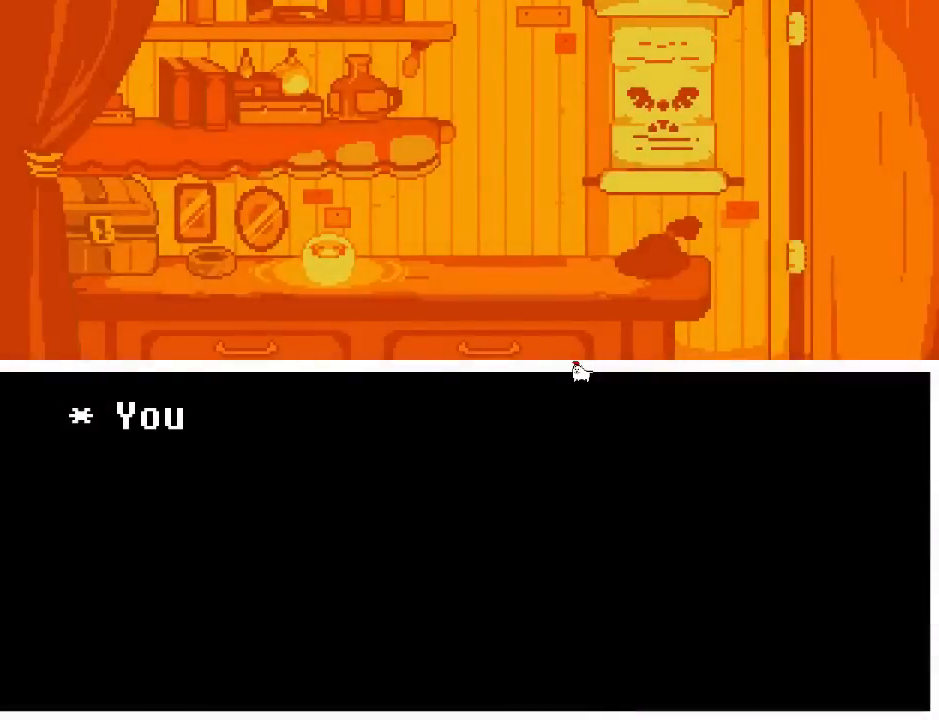
{"keys": ["x"], "events": [[167, "z", "down"], [301, "z", "up"], [401, "x", "down"]]}
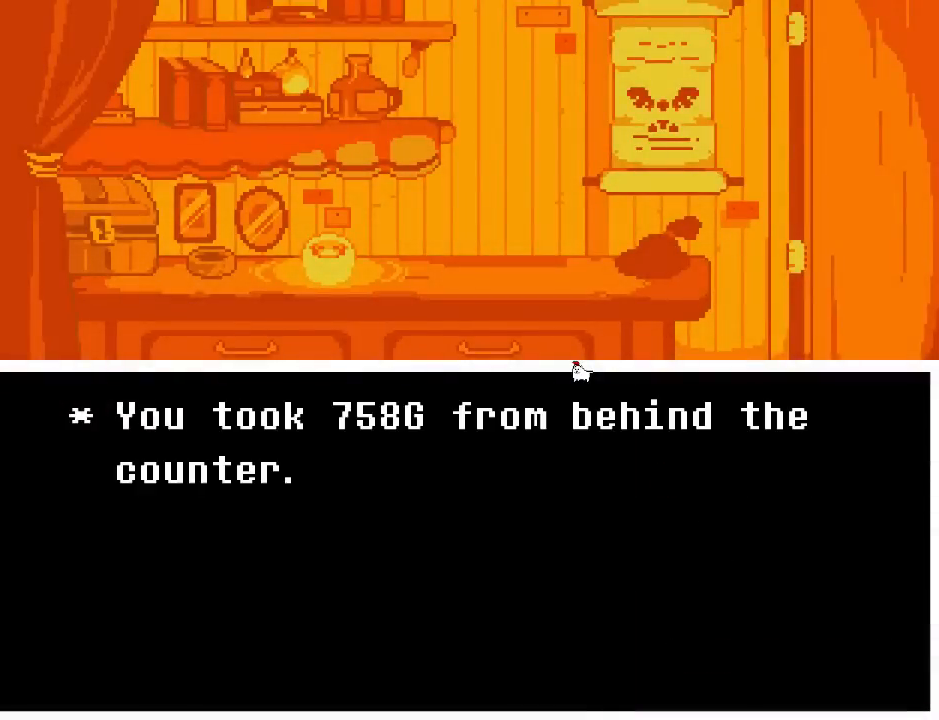
{"keys": [], "events": [[100, "x", "up"]]}
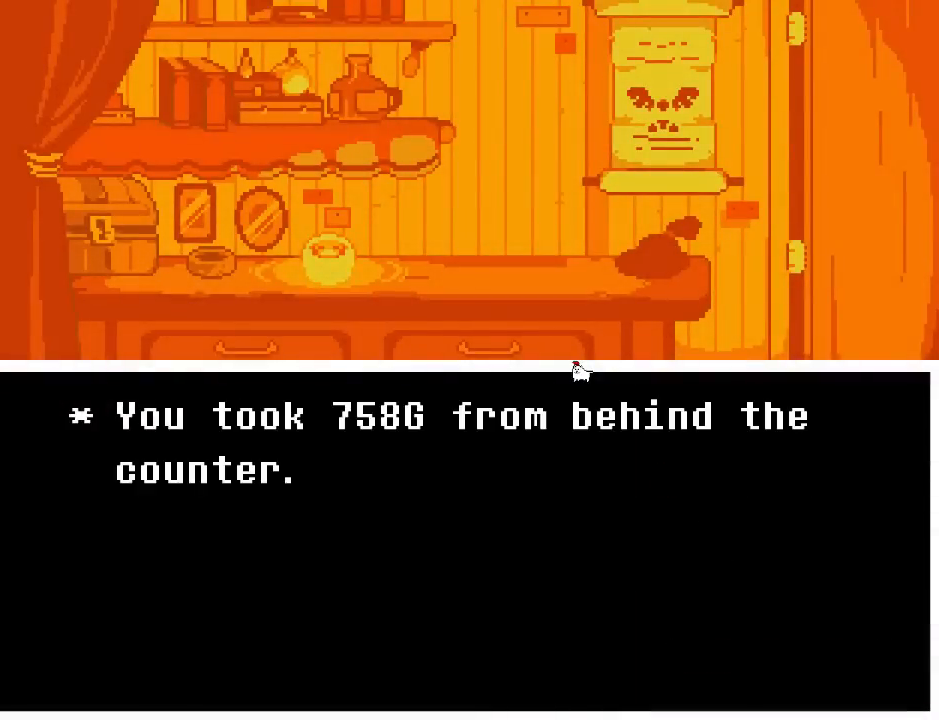
{"keys": ["down"], "events": [[134, "z", "down"], [234, "z", "up"], [501, "down", "down"]]}
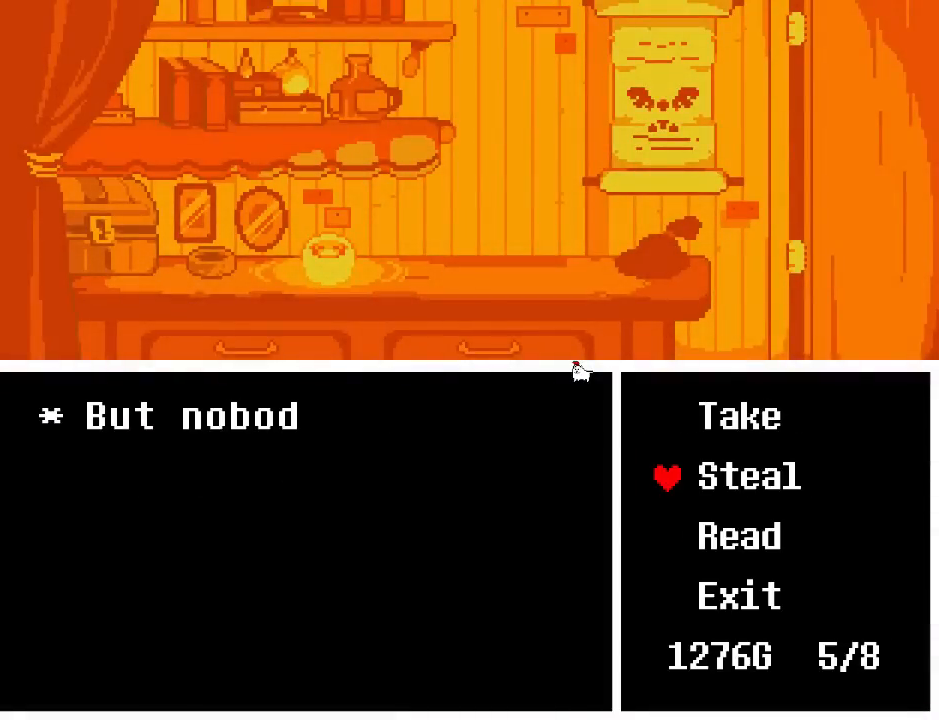
{"keys": ["z"], "events": [[100, "down", "up"], [167, "down", "down"], [300, "down", "up"], [400, "z", "down"]]}
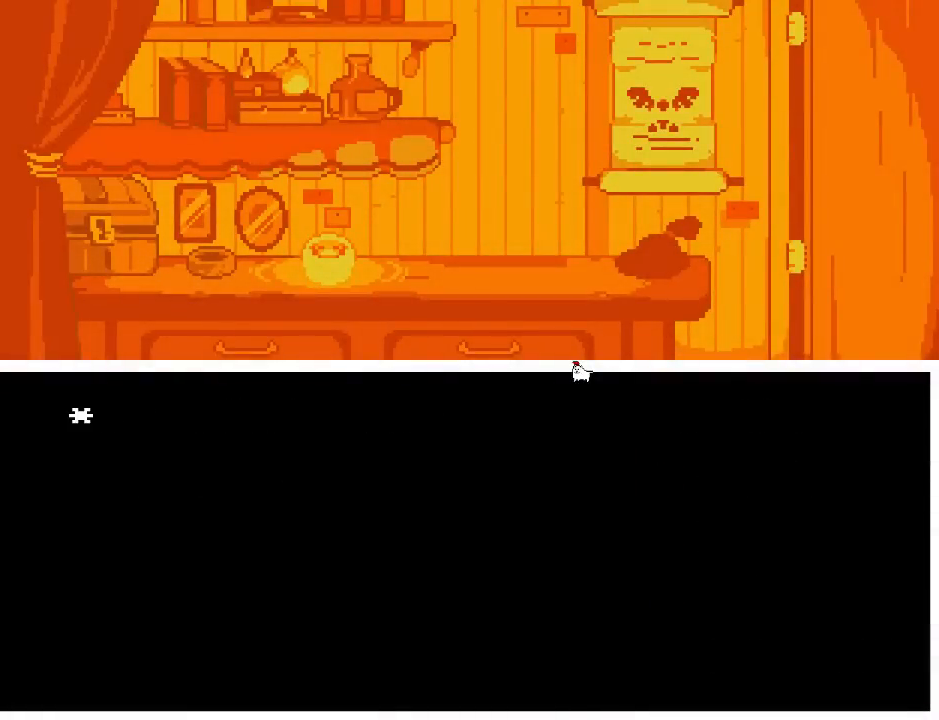
{"keys": [], "events": [[34, "z", "up"], [301, "z", "down"], [367, "x", "down"], [401, "z", "up"], [501, "x", "up"]]}
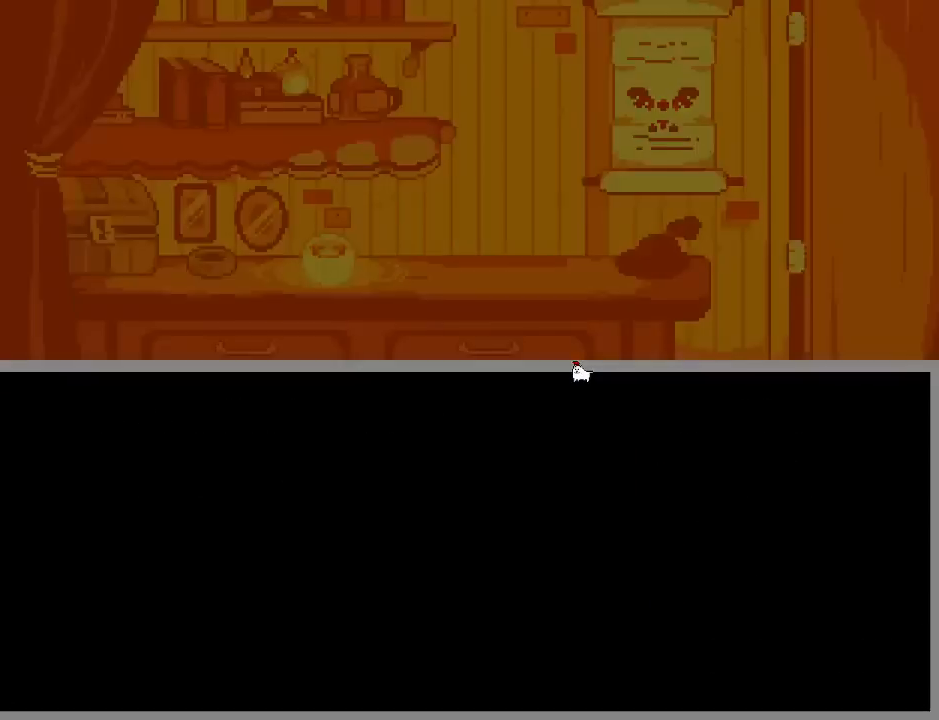
{"keys": ["down", "right"], "events": [[167, "down", "down"], [200, "right", "down"]]}
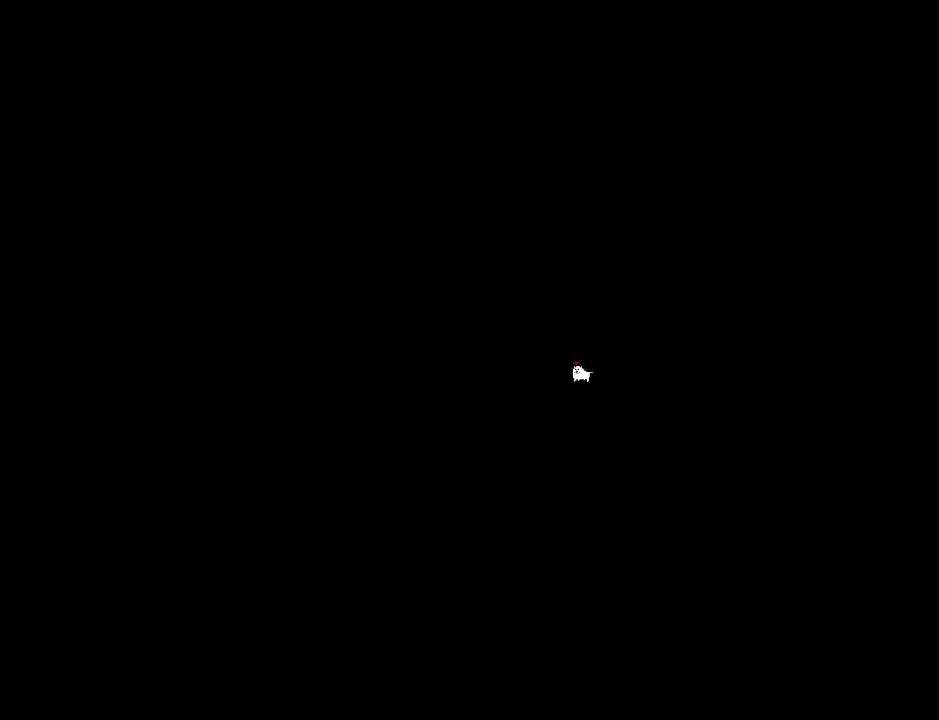
{"keys": ["down", "right"]}
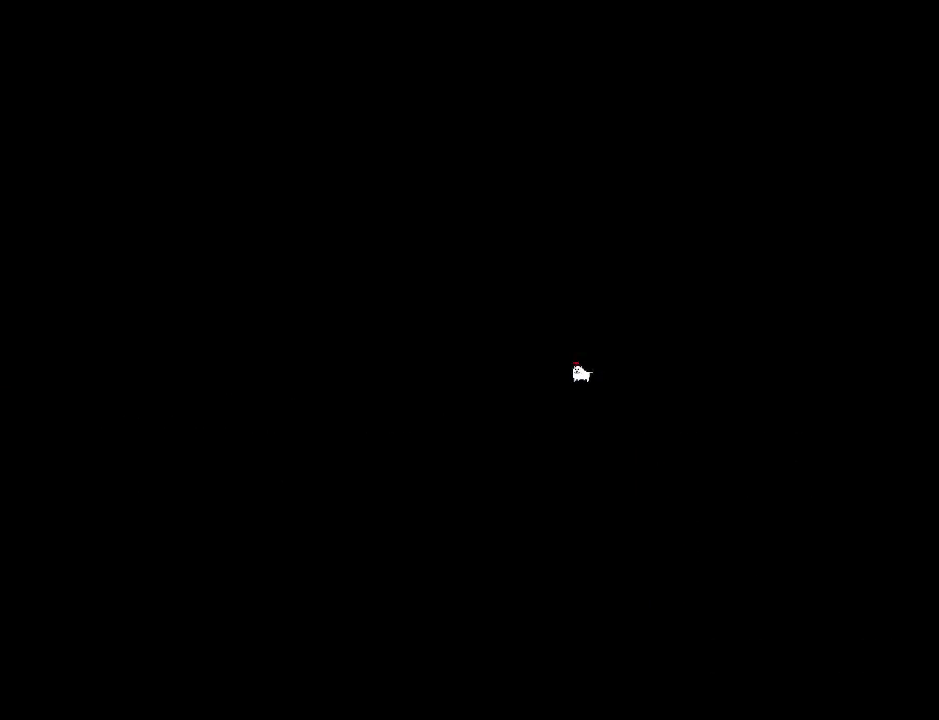
{"keys": ["right"], "events": [[367, "down", "up"]]}
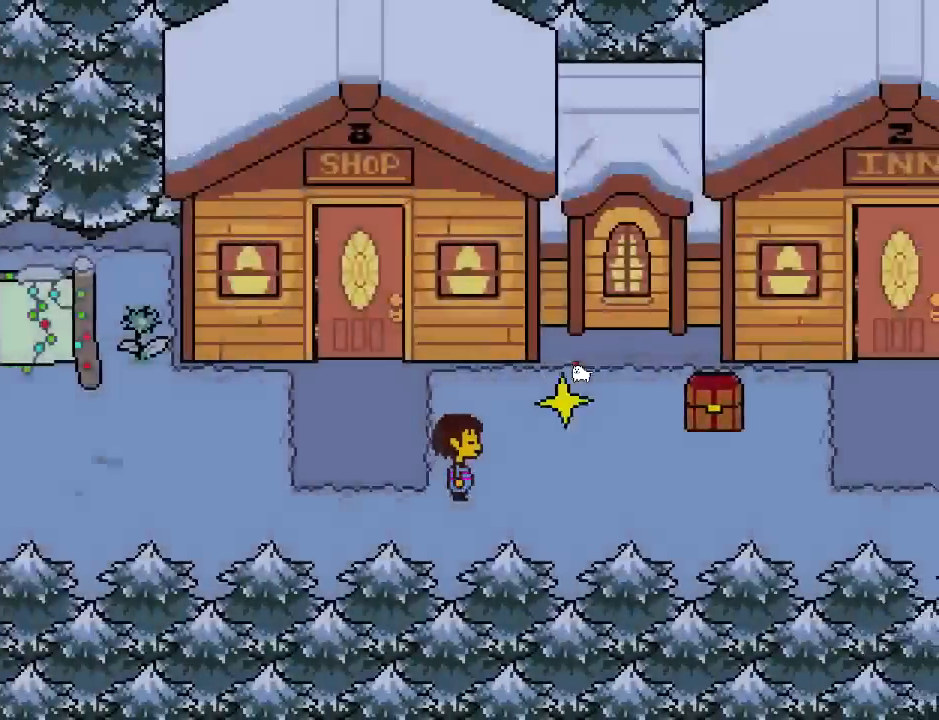
{"keys": ["right"], "events": []}
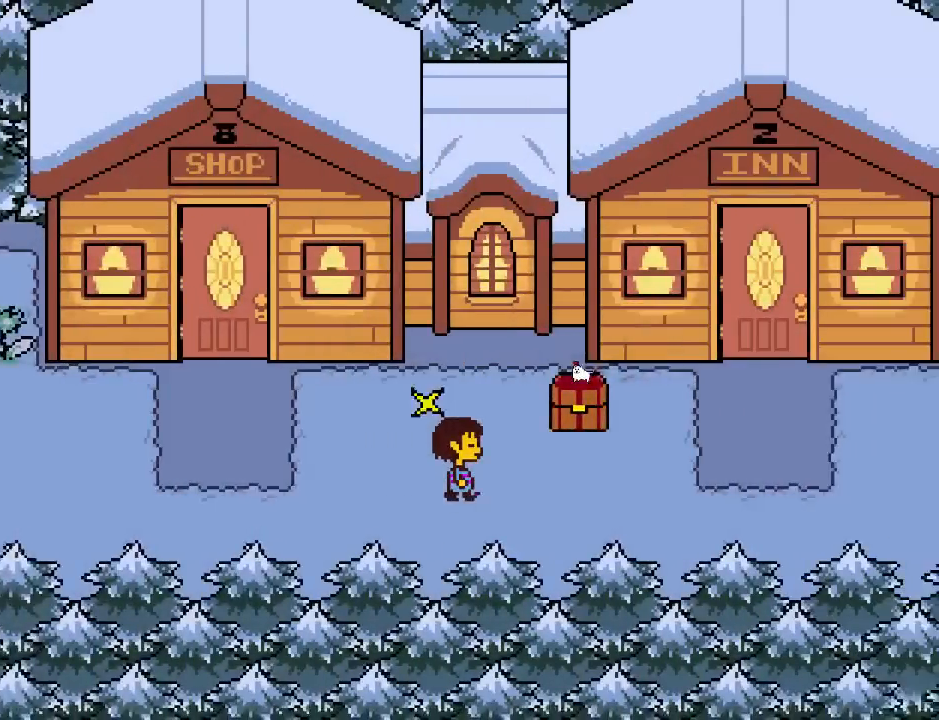
{"keys": ["right"], "events": []}
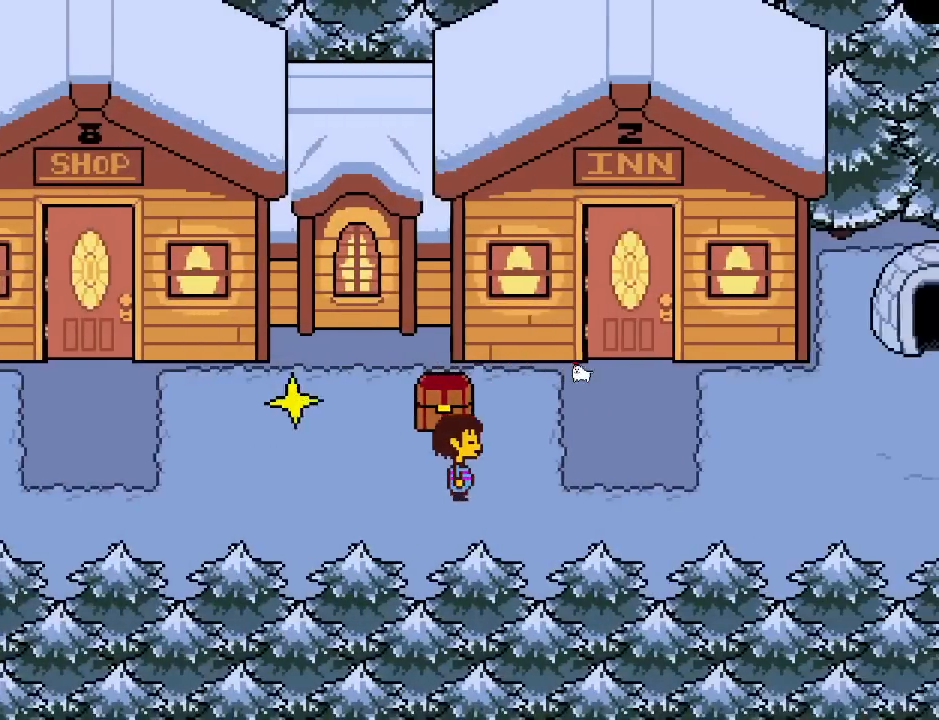
{"keys": ["right"], "events": []}
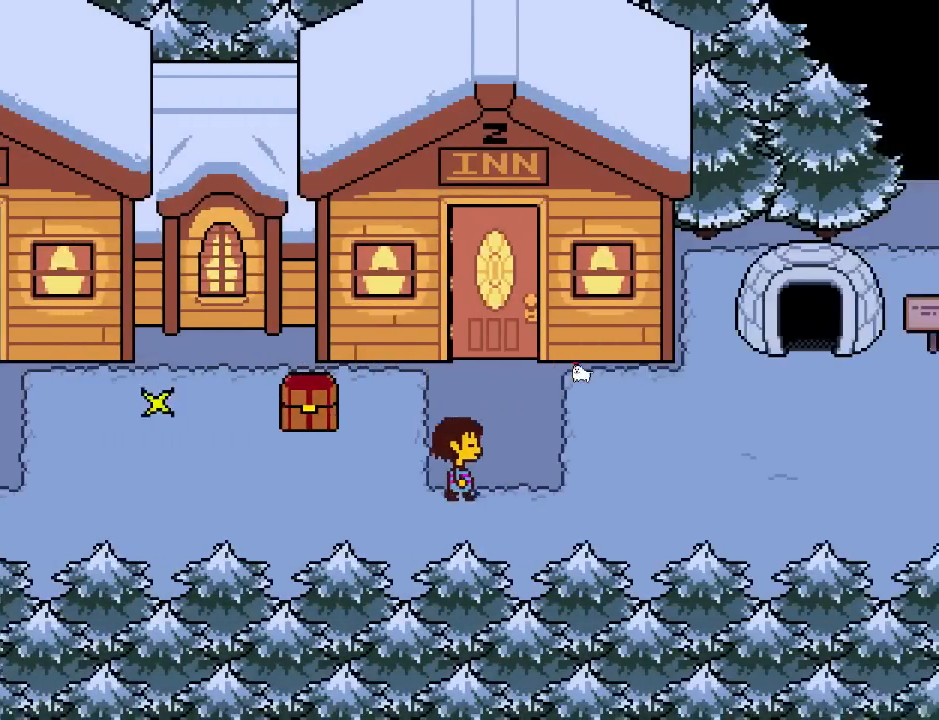
{"keys": ["right", "up"], "events": [[233, "up", "down"]]}
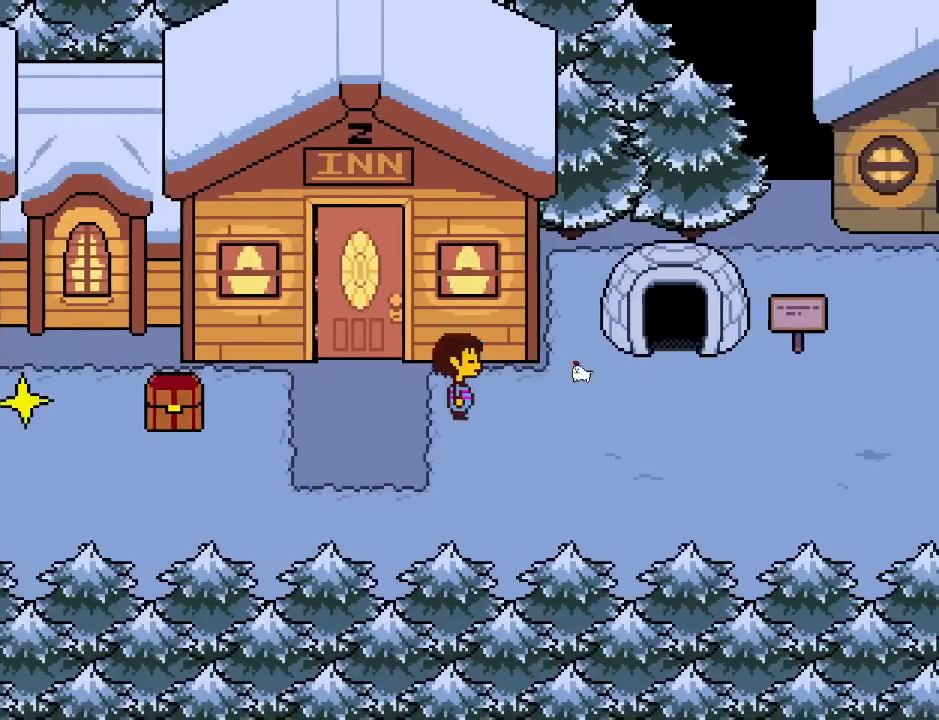
{"keys": ["right"], "events": [[200, "up", "up"]]}
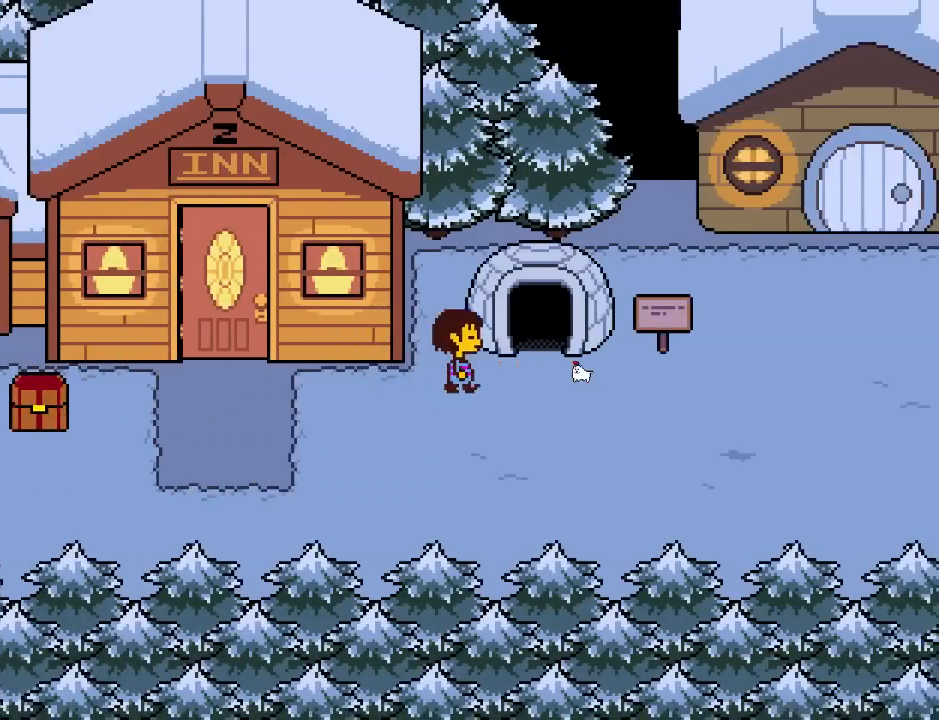
{"keys": ["right", "up"], "events": [[66, "up", "down"]]}
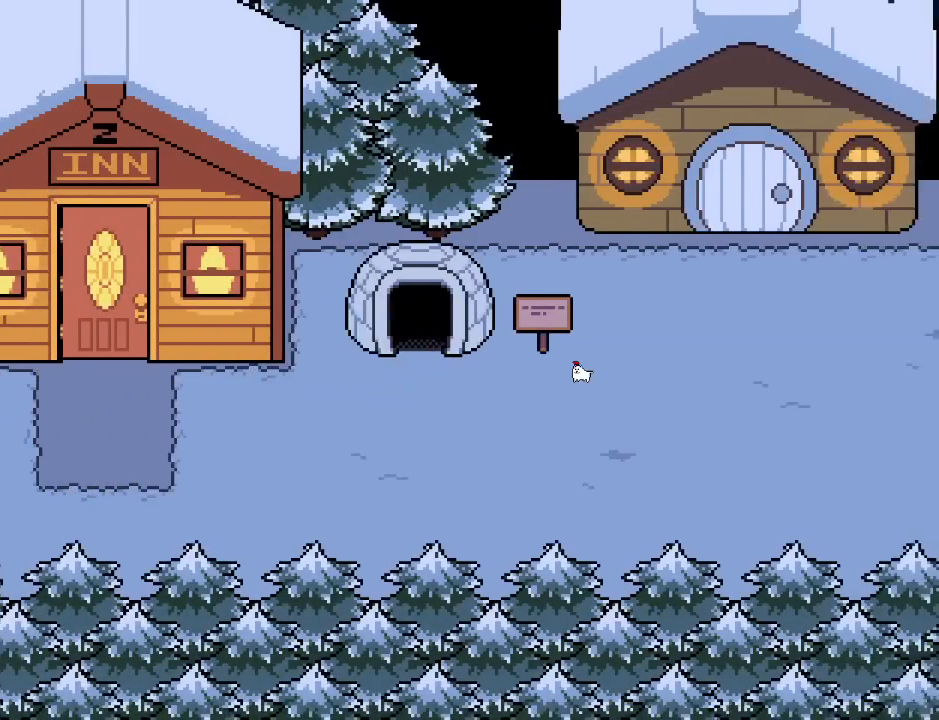
{"keys": ["right"], "events": [[34, "up", "up"]]}
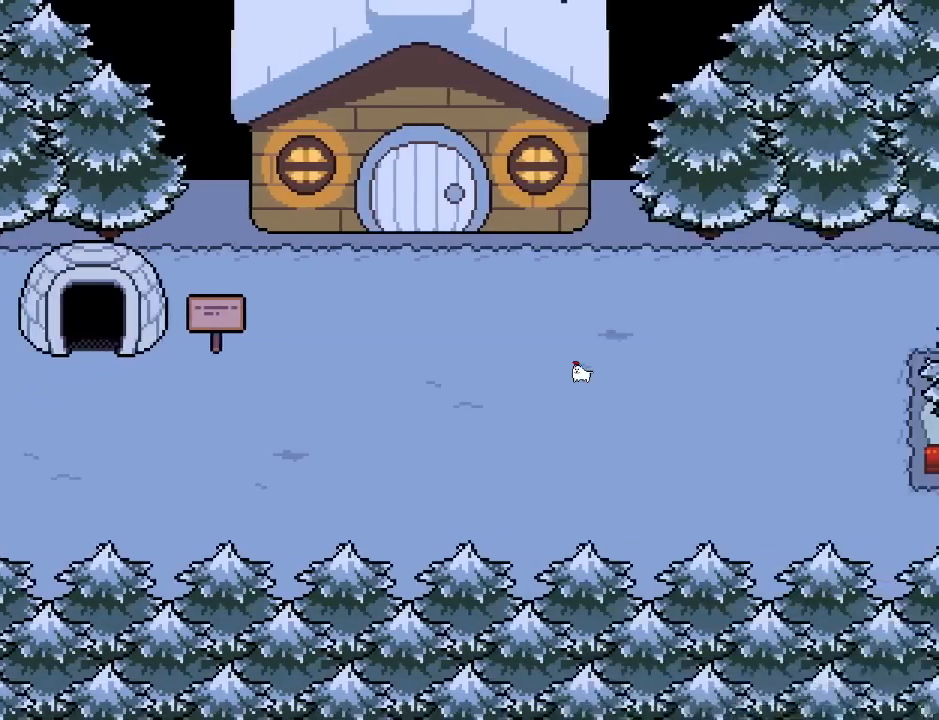
{"keys": ["right"], "events": []}
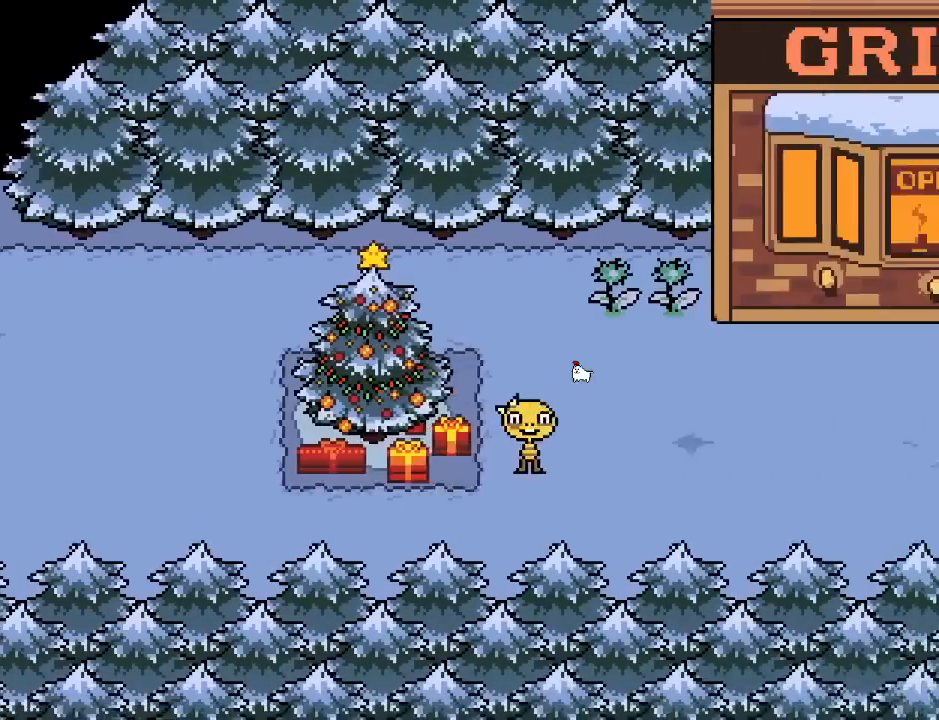
{"keys": ["right"]}
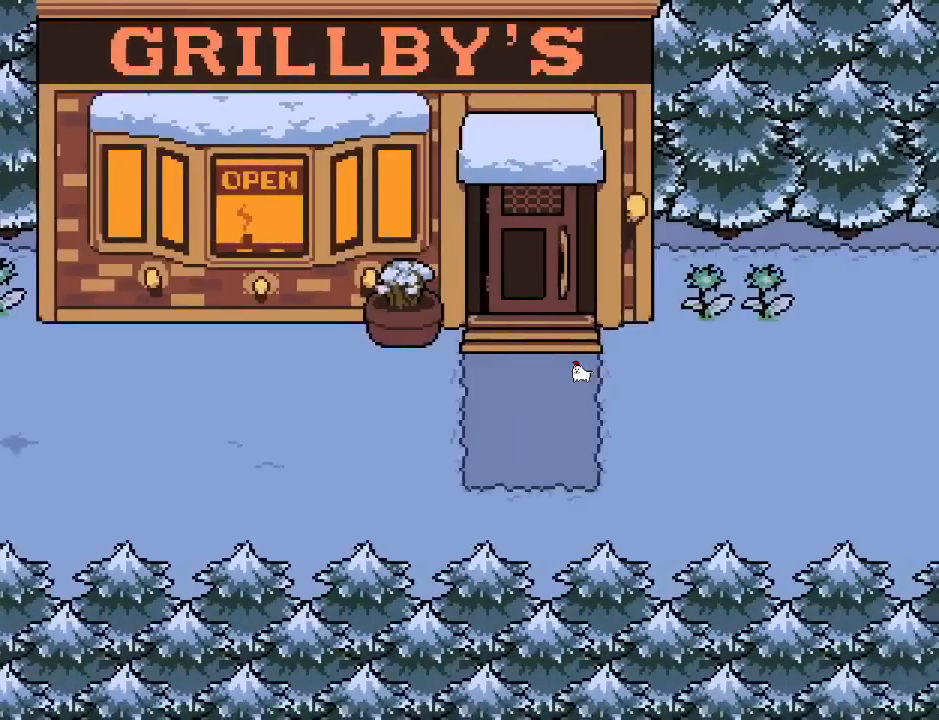
{"keys": ["right"], "events": []}
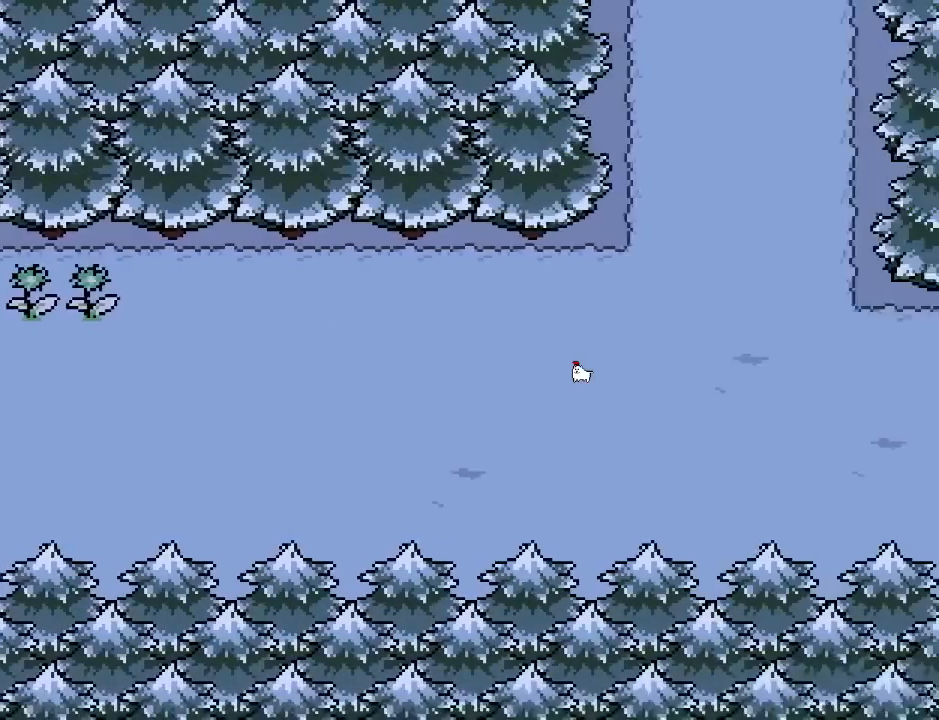
{"keys": ["right"], "events": []}
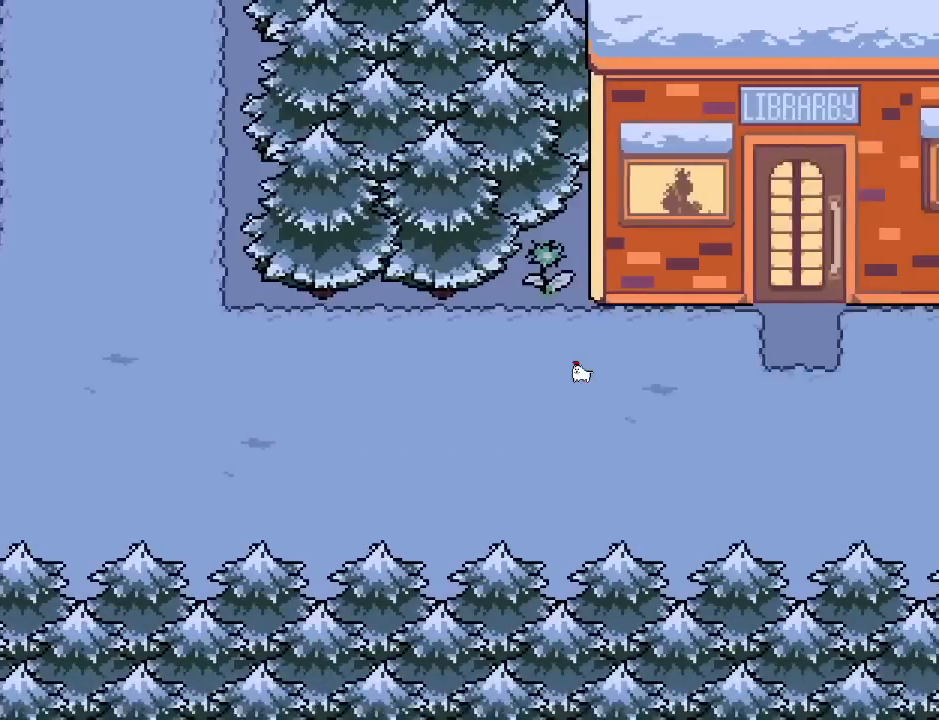
{"keys": ["right"], "events": []}